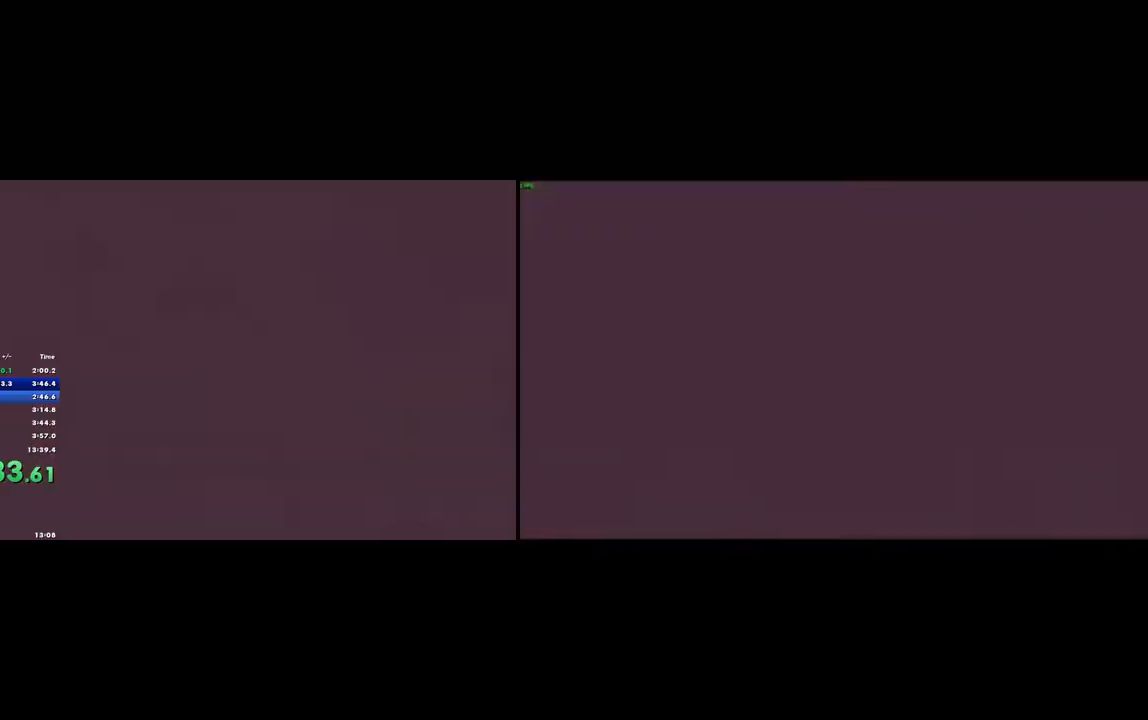
Gameplay with a controller (PlayStation layout); each line is a JSON object with the inputs held at the frame after it (dt_ms = milliseconds from this image to that frame). "button_events" lists button changes between this image and that frame as [ms after this image, input, new state], when the widget could be followed in between (sticks are given only as held states). Not read: L2 L3 R2 R3.
{"dt_ms": 500, "buttons": [], "left_stick": "down", "right_stick": "center", "button_events": [[300, "CROSS", "down"], [367, "CROSS", "up"]]}
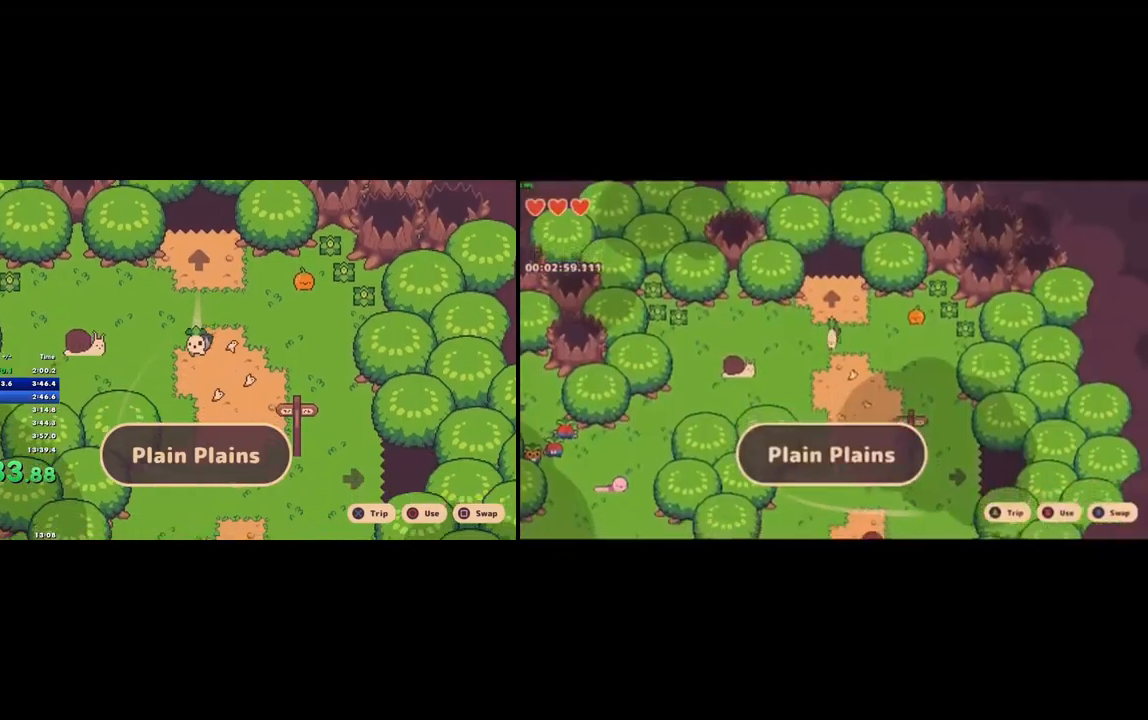
{"dt_ms": 500, "buttons": [], "left_stick": "down", "right_stick": "center", "button_events": [[433, "CROSS", "down"], [500, "CROSS", "up"]]}
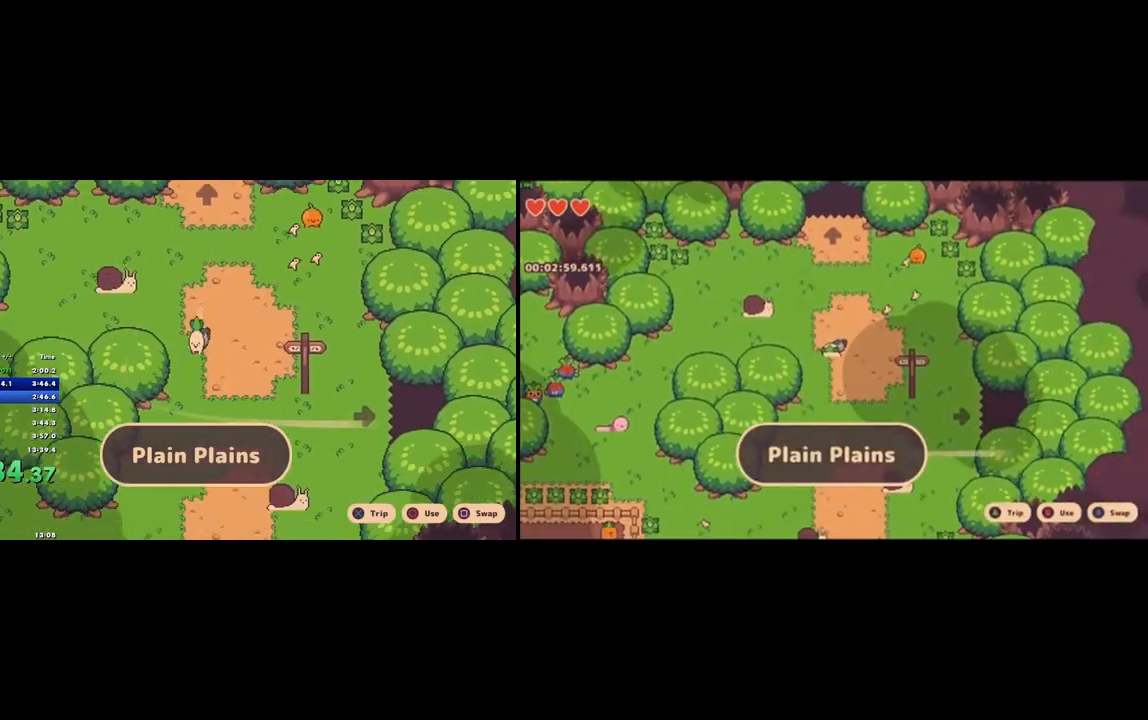
{"dt_ms": 500, "buttons": [], "left_stick": "down", "right_stick": "center", "button_events": []}
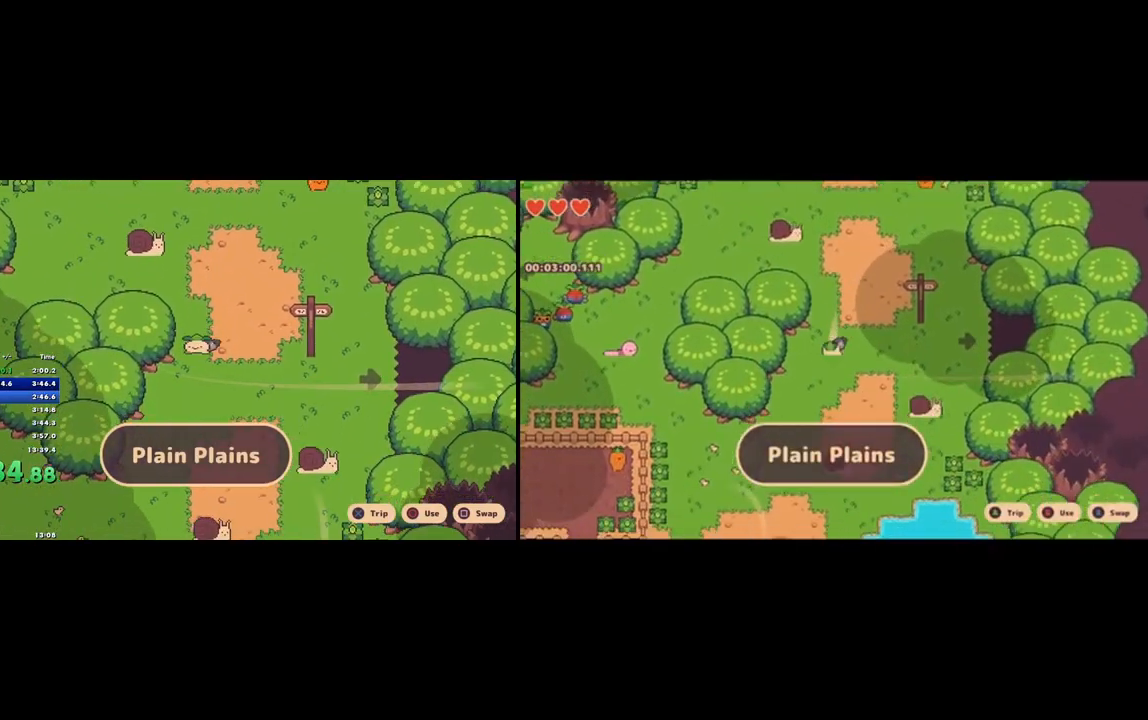
{"dt_ms": 500, "buttons": [], "left_stick": "down", "right_stick": "center", "button_events": [[67, "CROSS", "down"], [133, "CROSS", "up"]]}
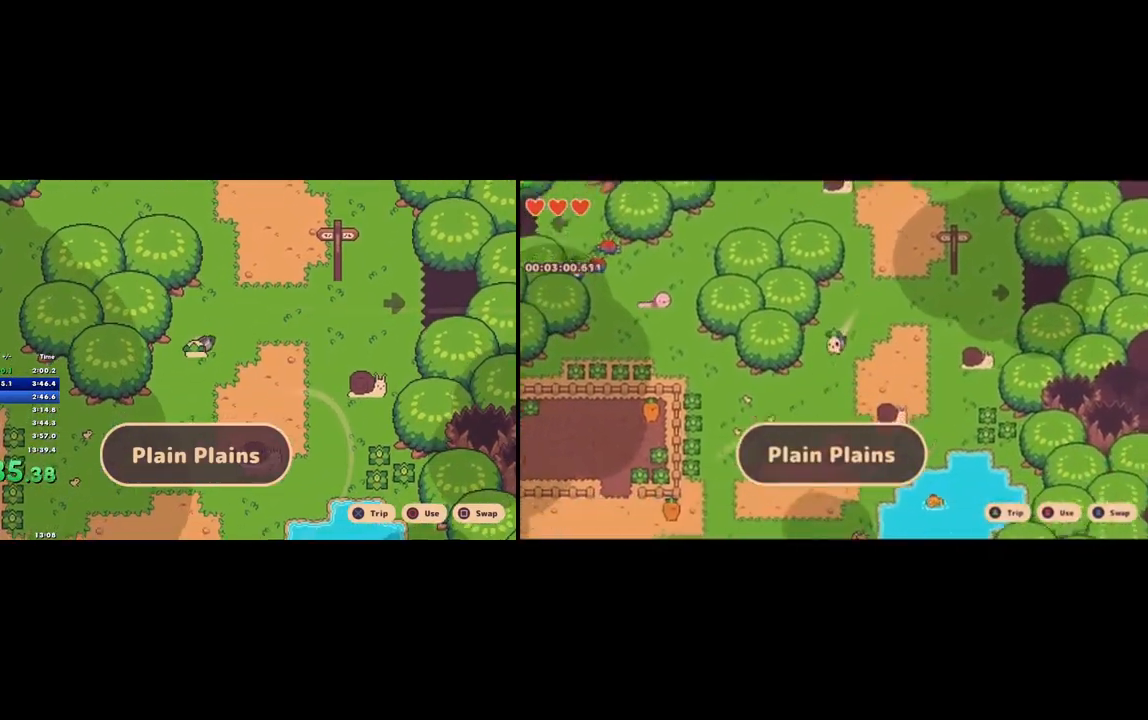
{"dt_ms": 500, "buttons": [], "left_stick": "down-left", "right_stick": "center", "button_events": [[233, "CROSS", "down"], [300, "CROSS", "up"]]}
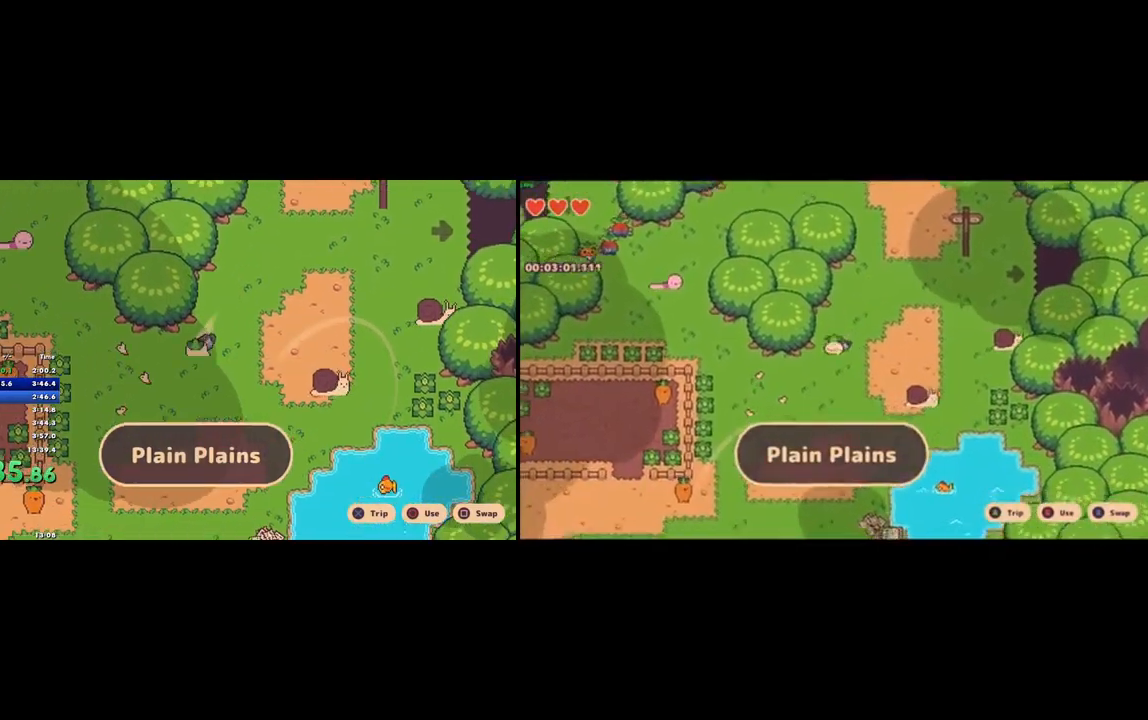
{"dt_ms": 500, "buttons": [], "left_stick": "down-left", "right_stick": "center", "button_events": [[367, "CROSS", "down"], [433, "CROSS", "up"]]}
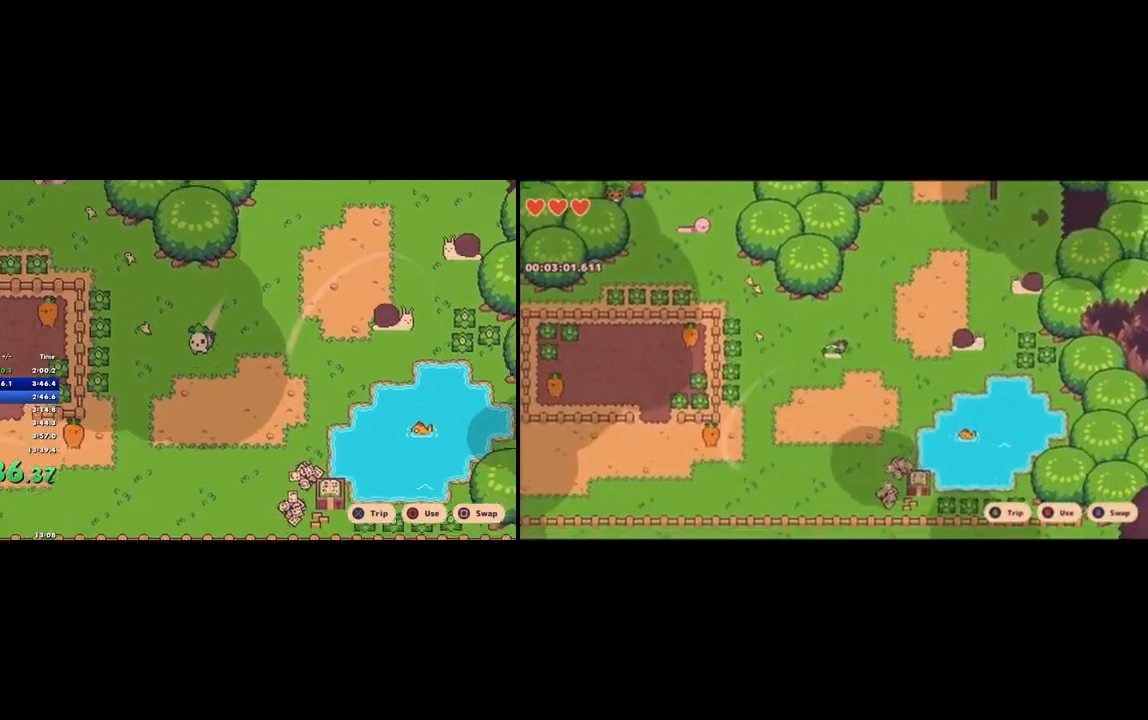
{"dt_ms": 500, "buttons": ["CROSS"], "left_stick": "down-left", "right_stick": "center", "button_events": [[500, "CROSS", "down"]]}
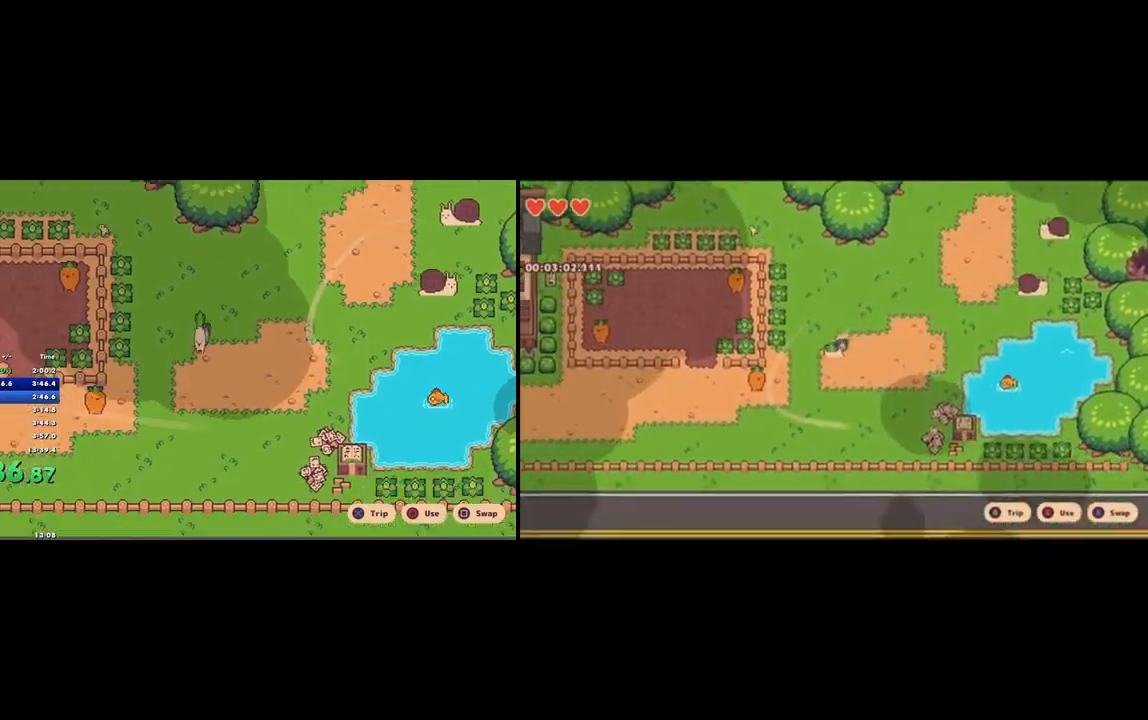
{"dt_ms": 500, "buttons": [], "left_stick": "down-left", "right_stick": "center", "button_events": [[100, "CROSS", "up"]]}
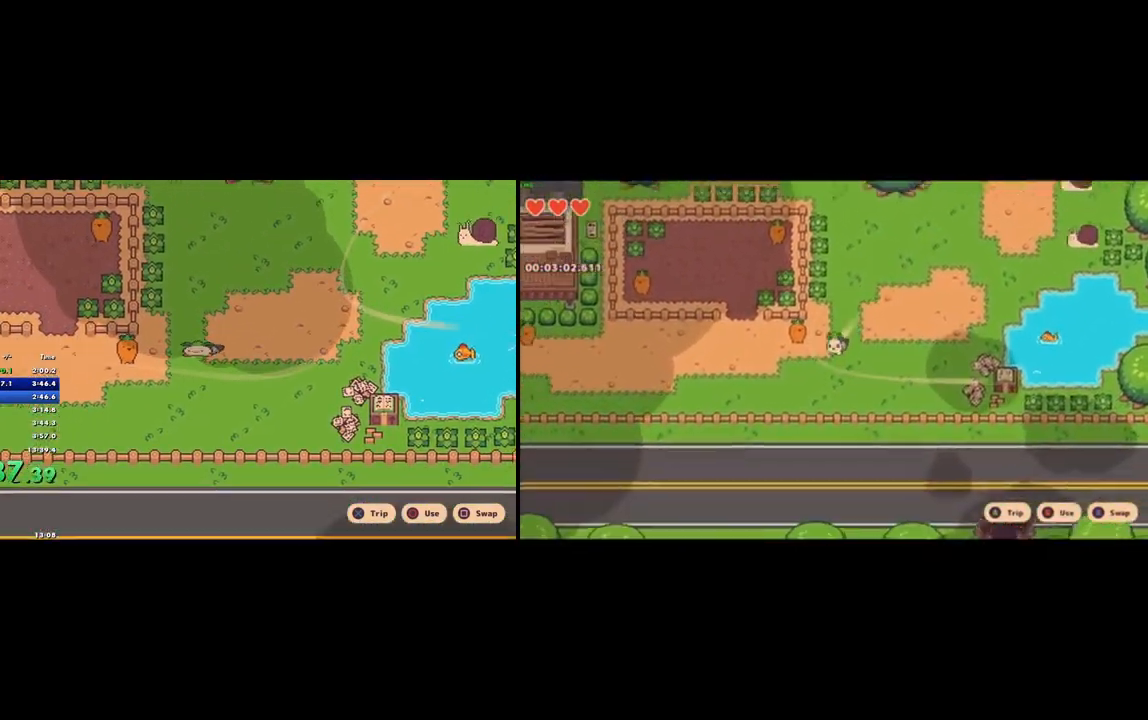
{"dt_ms": 1000, "buttons": [], "left_stick": "left", "right_stick": "center", "button_events": [[167, "CROSS", "down"], [267, "CROSS", "up"], [800, "CROSS", "down"], [867, "CROSS", "up"]]}
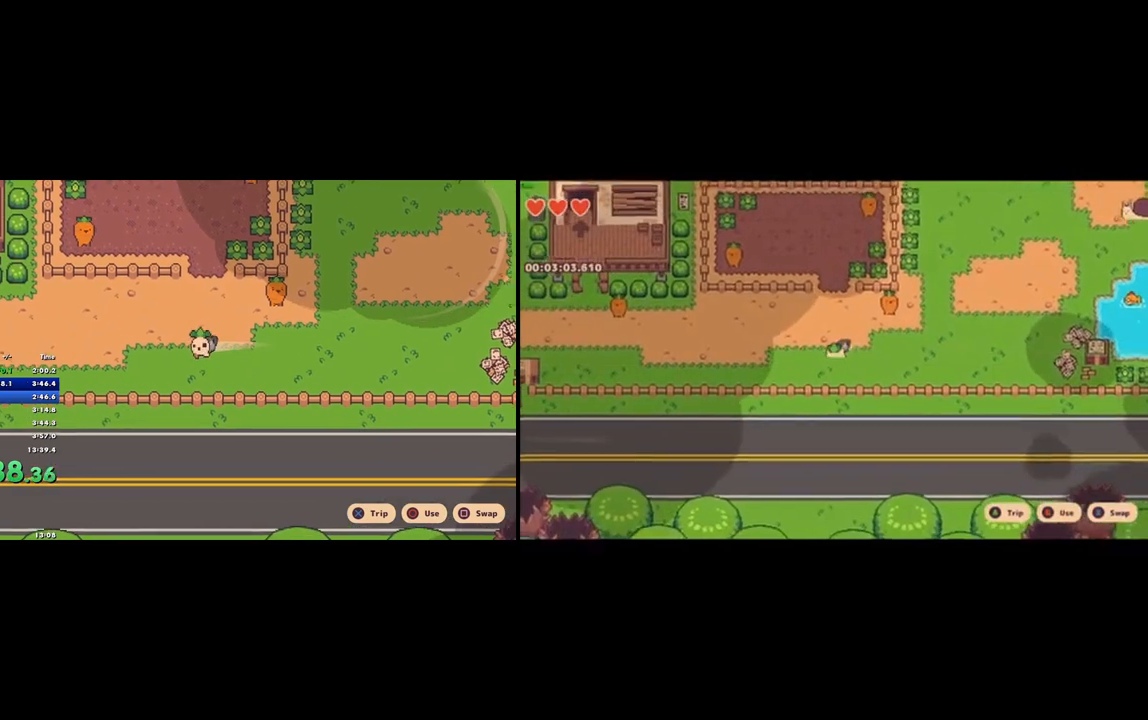
{"dt_ms": 500, "buttons": ["CROSS"], "left_stick": "left", "right_stick": "center", "button_events": [[467, "CROSS", "down"]]}
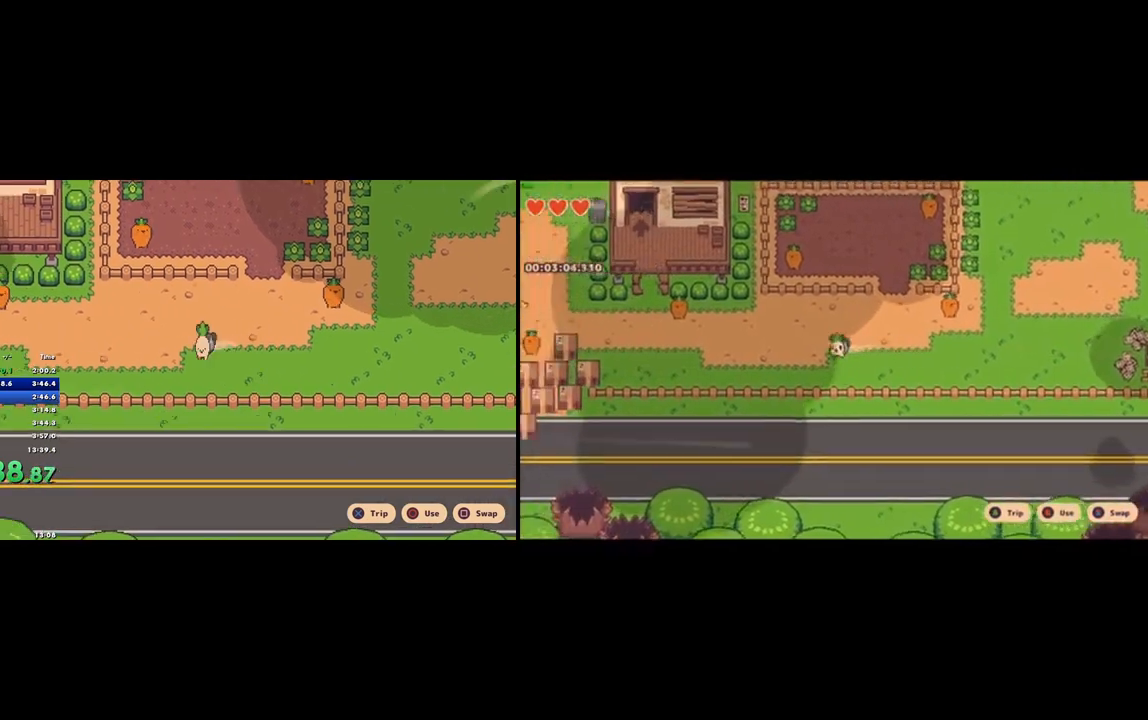
{"dt_ms": 500, "buttons": [], "left_stick": "left", "right_stick": "center", "button_events": [[33, "CROSS", "up"]]}
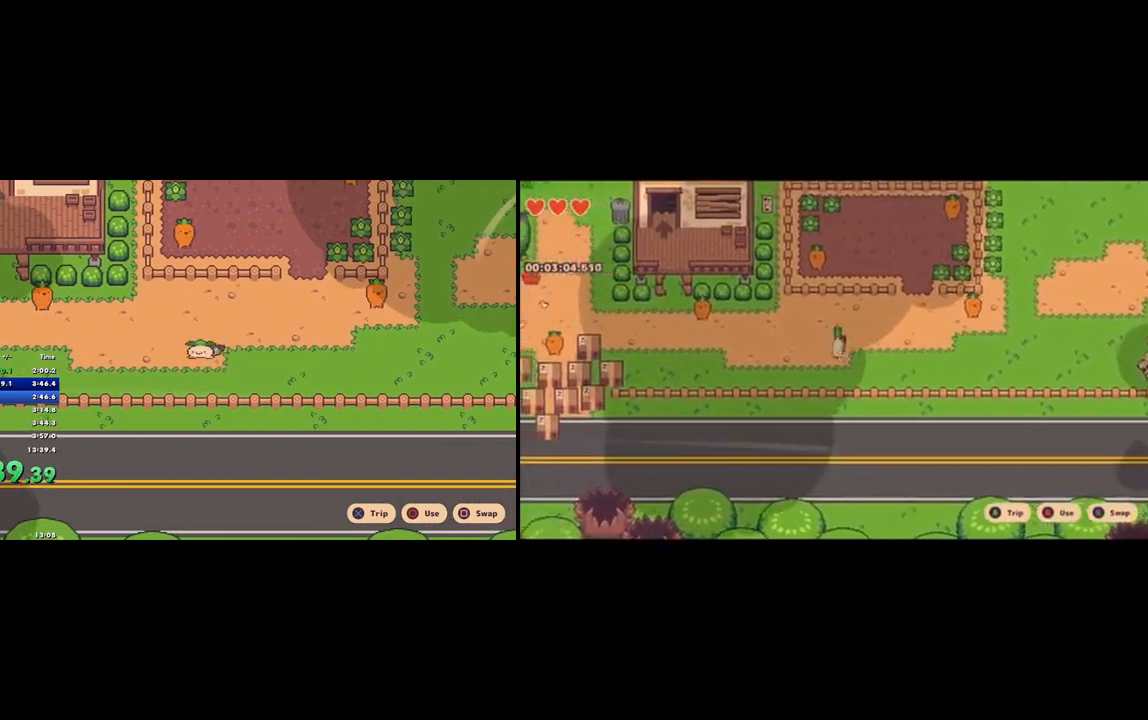
{"dt_ms": 500, "buttons": [], "left_stick": "left", "right_stick": "center", "button_events": [[100, "CROSS", "down"], [200, "CROSS", "up"]]}
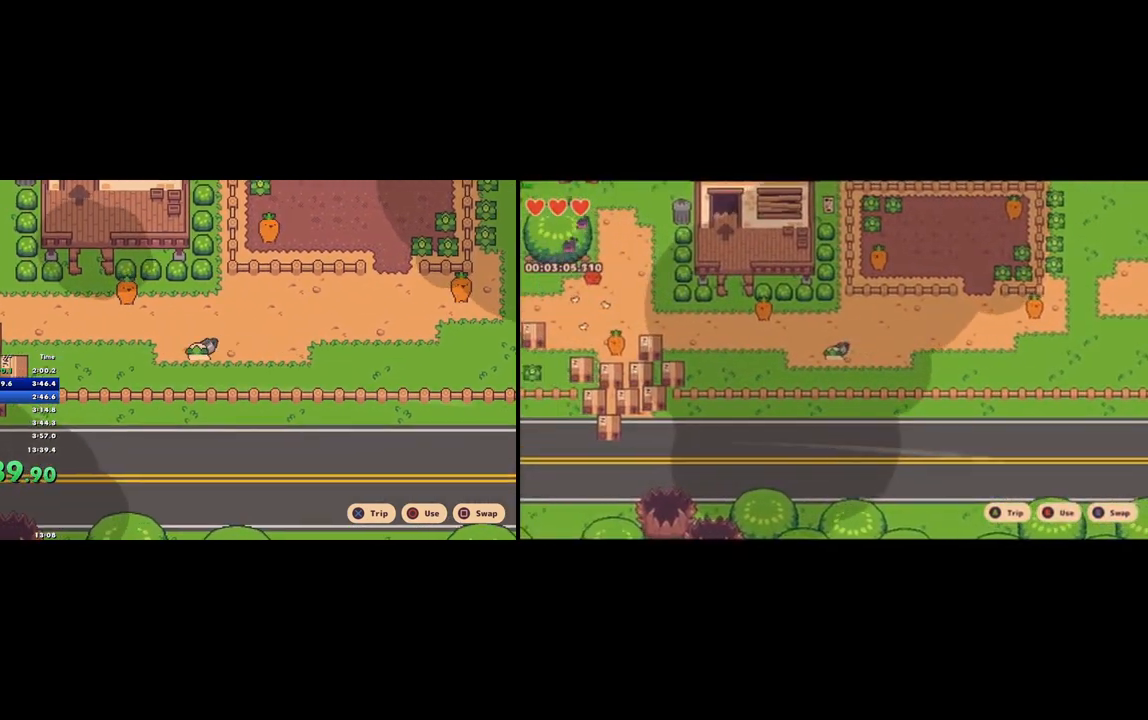
{"dt_ms": 500, "buttons": [], "left_stick": "up-left", "right_stick": "center", "button_events": [[300, "CROSS", "down"], [367, "CROSS", "up"]]}
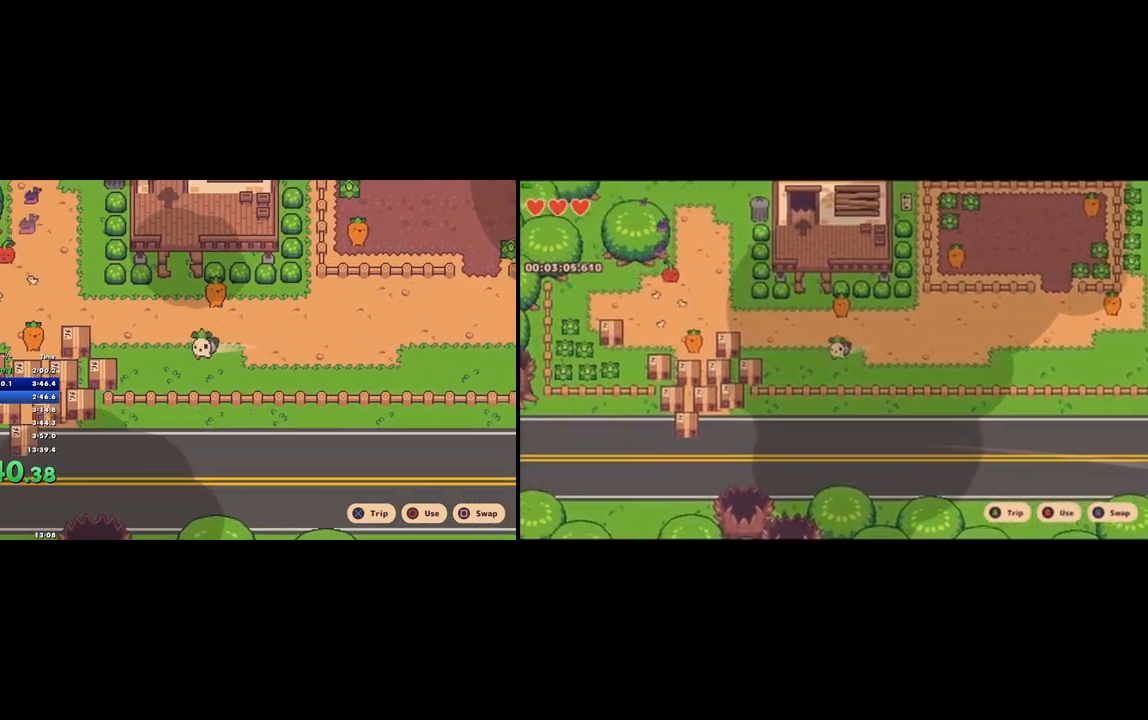
{"dt_ms": 500, "buttons": ["CROSS"], "left_stick": "up-left", "right_stick": "center", "button_events": [[500, "CROSS", "down"]]}
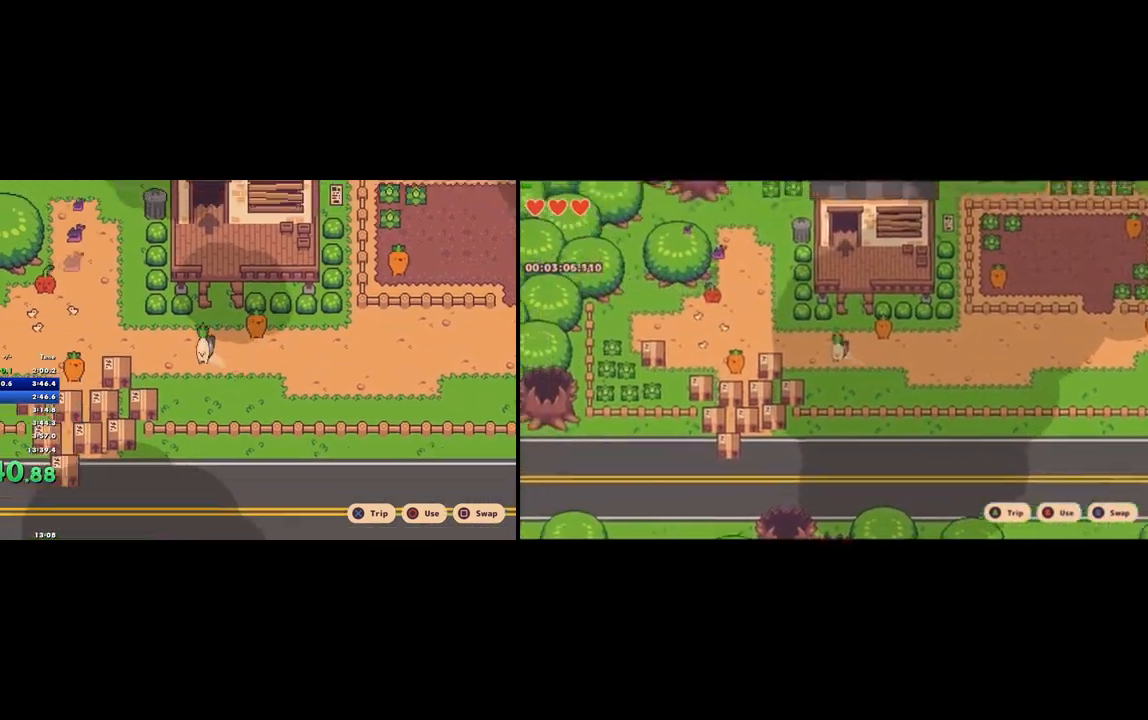
{"dt_ms": 500, "buttons": [], "left_stick": "left", "right_stick": "center", "button_events": [[67, "CROSS", "up"]]}
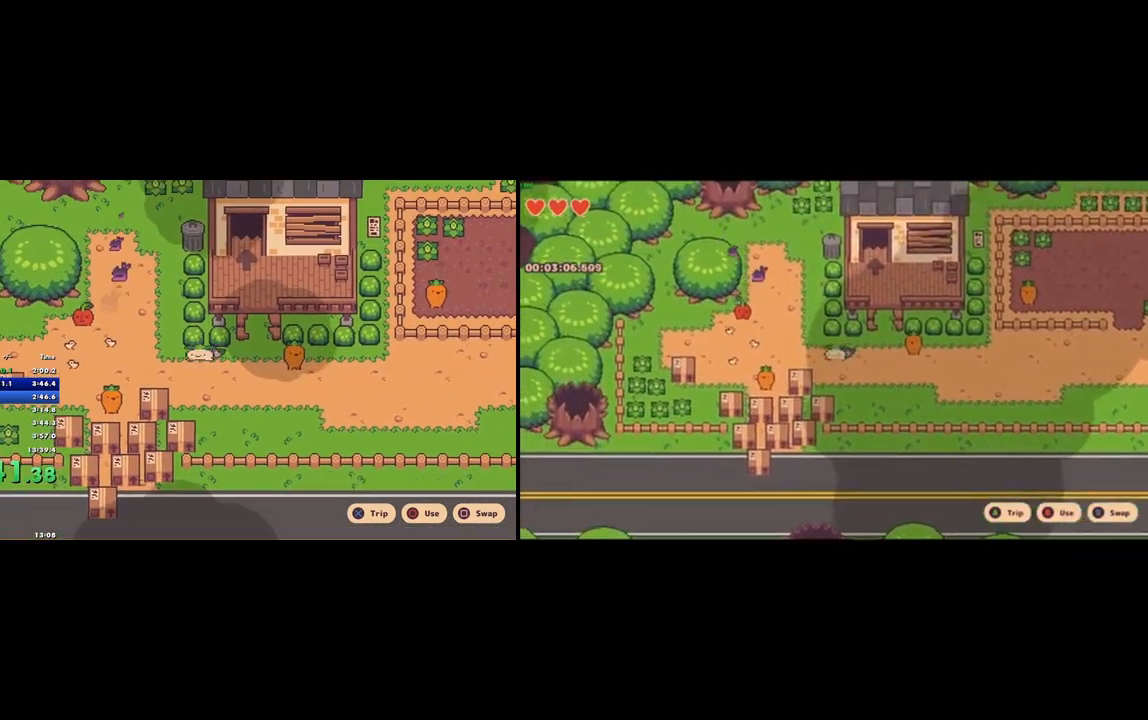
{"dt_ms": 500, "buttons": ["CROSS"], "left_stick": "up", "right_stick": "center", "button_events": [[433, "CROSS", "down"]]}
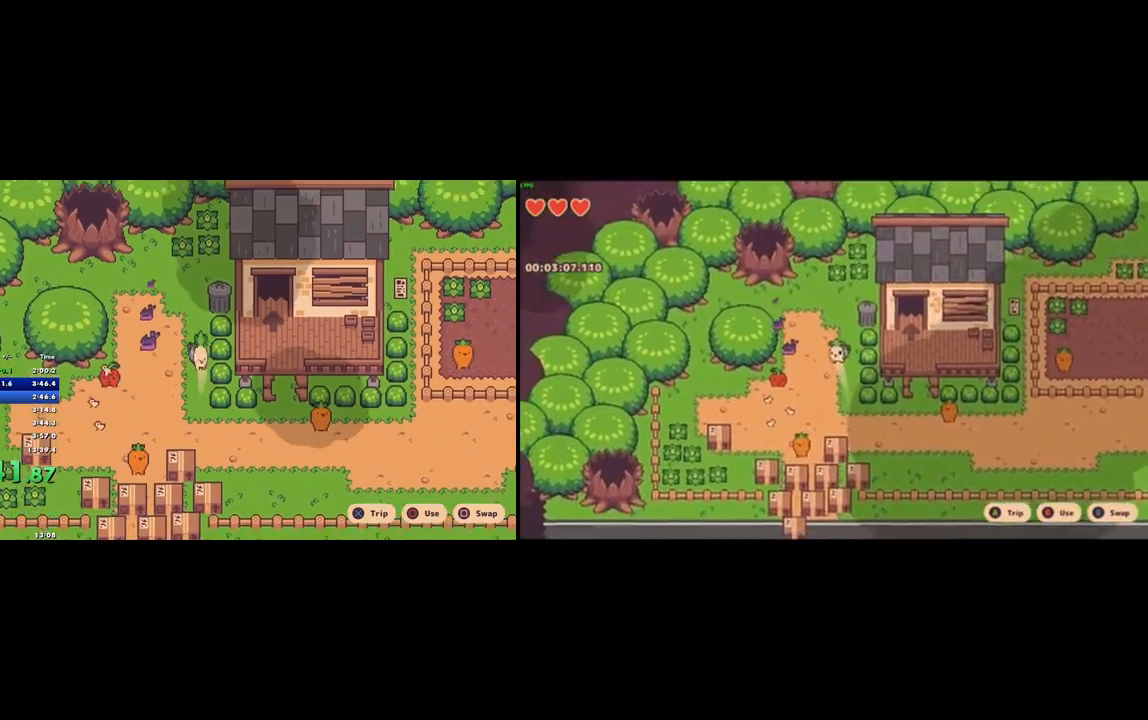
{"dt_ms": 500, "buttons": [], "left_stick": "center", "right_stick": "center", "button_events": [[33, "CROSS", "up"], [300, "CROSS", "down"], [367, "CROSS", "up"], [433, "CROSS", "down"], [500, "CROSS", "up"]]}
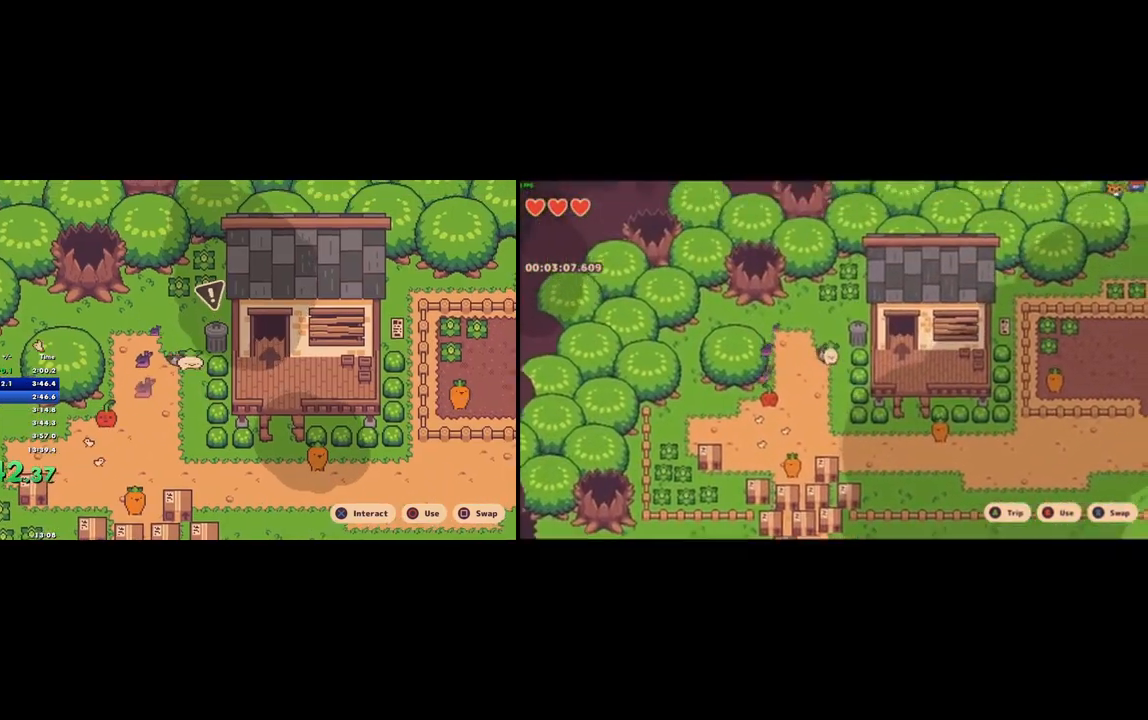
{"dt_ms": 500, "buttons": [], "left_stick": "down", "right_stick": "center", "button_events": [[167, "CROSS", "down"], [233, "CROSS", "up"], [300, "CROSS", "down"], [367, "CROSS", "up"]]}
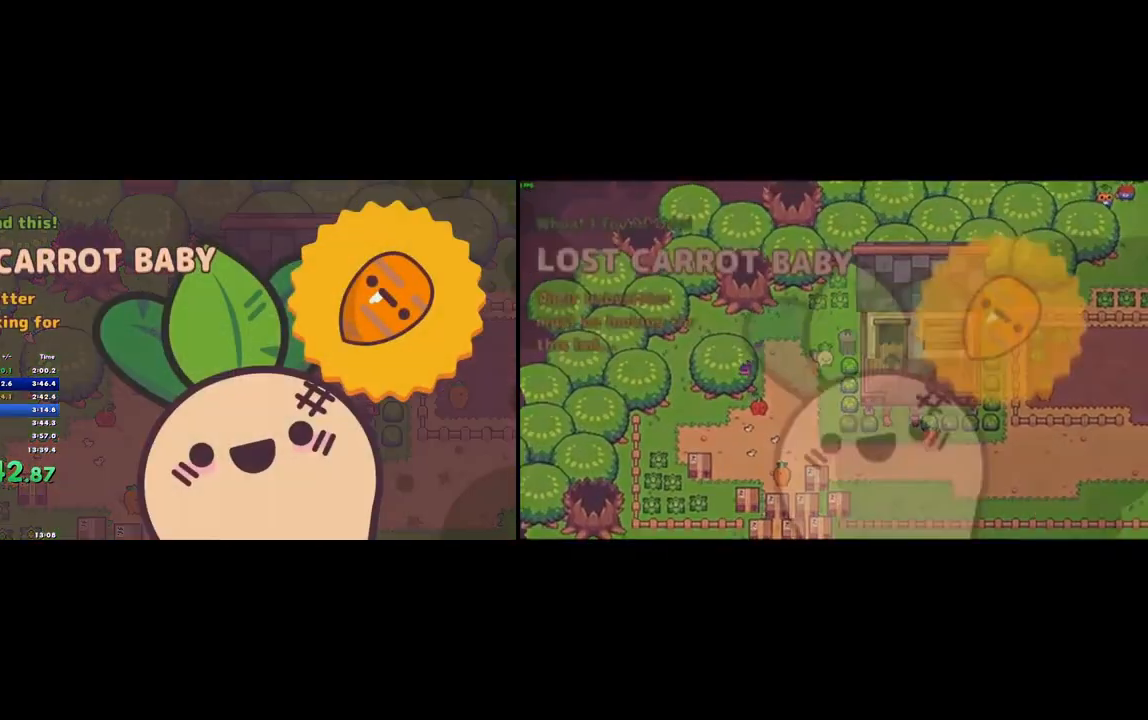
{"dt_ms": 500, "buttons": [], "left_stick": "down", "right_stick": "center", "button_events": []}
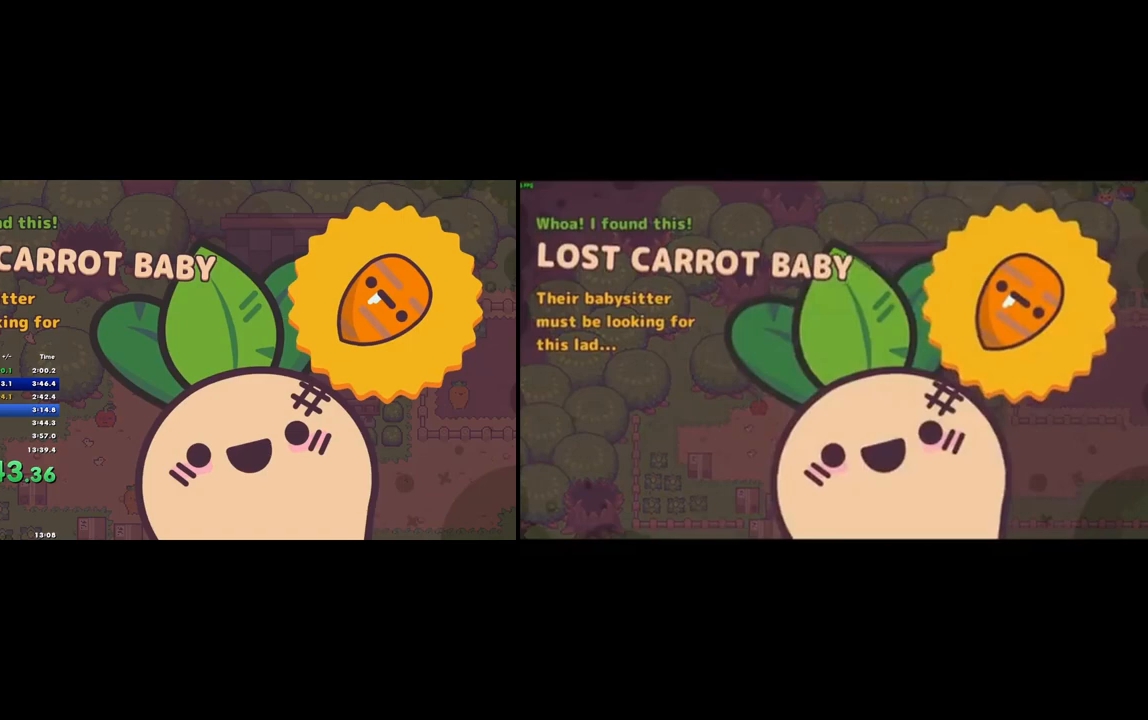
{"dt_ms": 500, "buttons": [], "left_stick": "down", "right_stick": "center", "button_events": []}
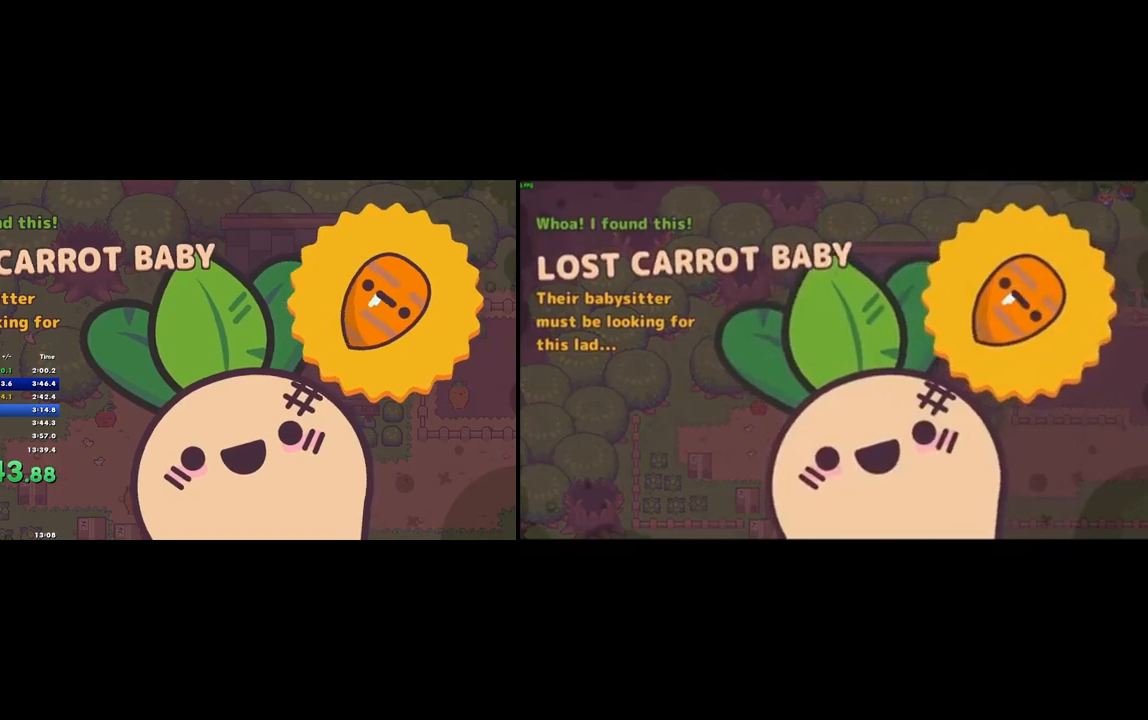
{"dt_ms": 500, "buttons": [], "left_stick": "down", "right_stick": "center", "button_events": []}
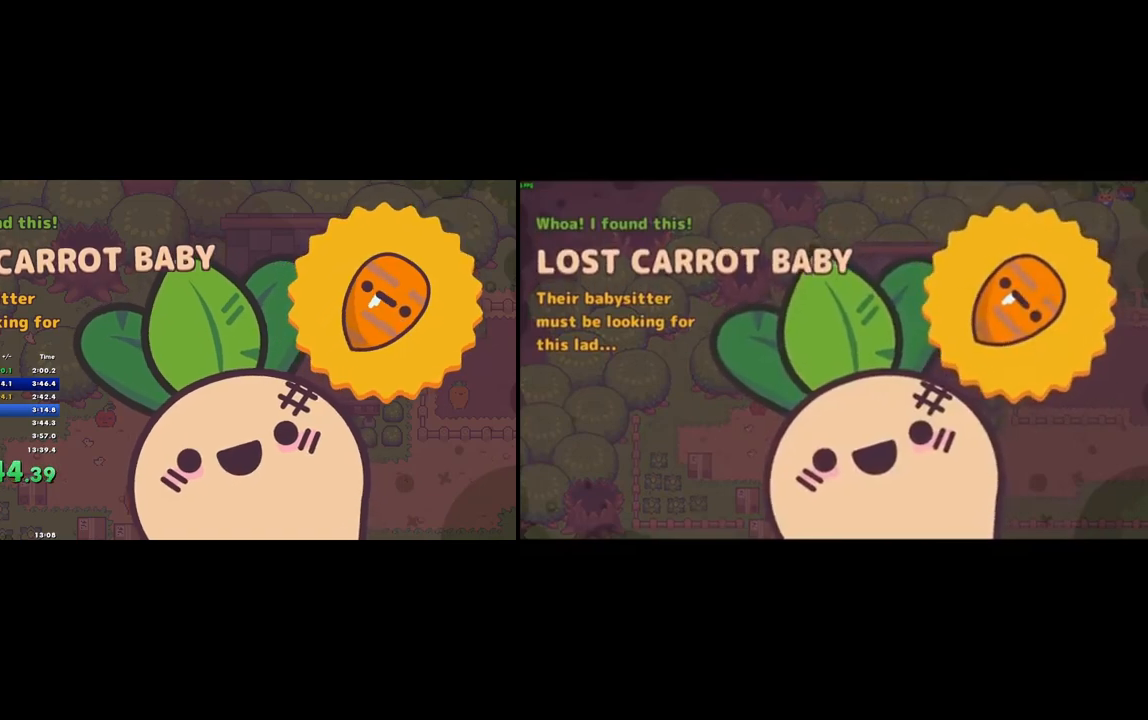
{"dt_ms": 500, "buttons": [], "left_stick": "down", "right_stick": "center", "button_events": []}
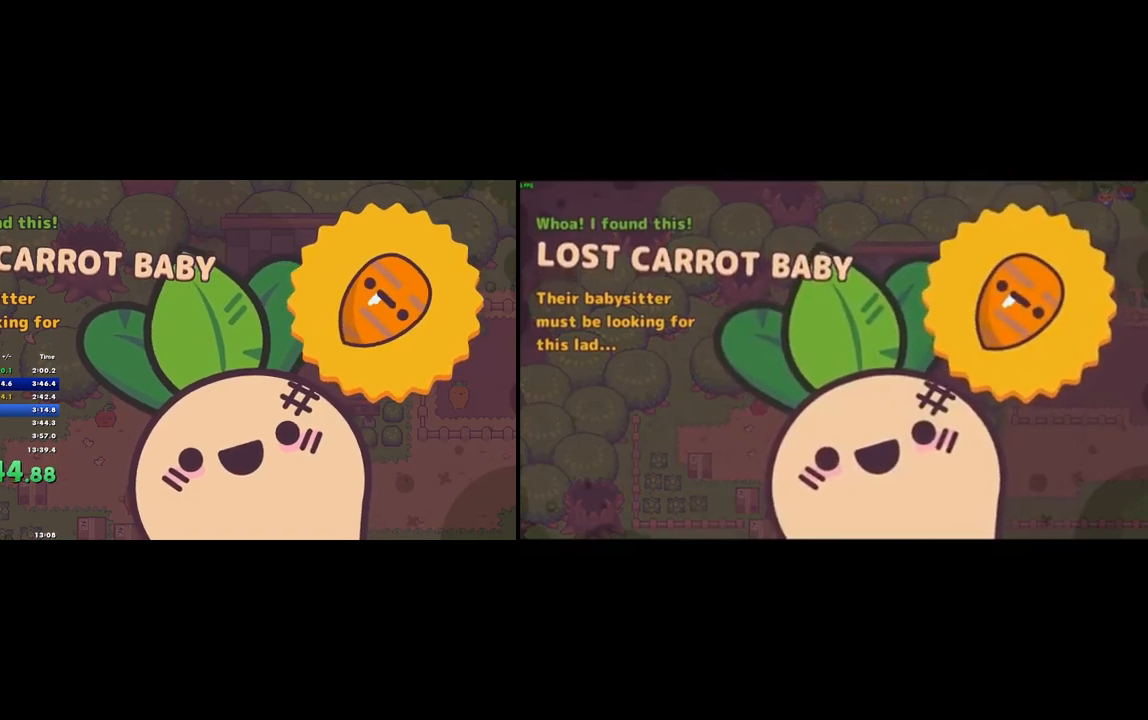
{"dt_ms": 500, "buttons": ["CROSS"], "left_stick": "down", "right_stick": "center", "button_events": [[33, "CROSS", "down"], [100, "CROSS", "up"], [167, "CROSS", "down"], [233, "CROSS", "up"], [500, "CROSS", "down"]]}
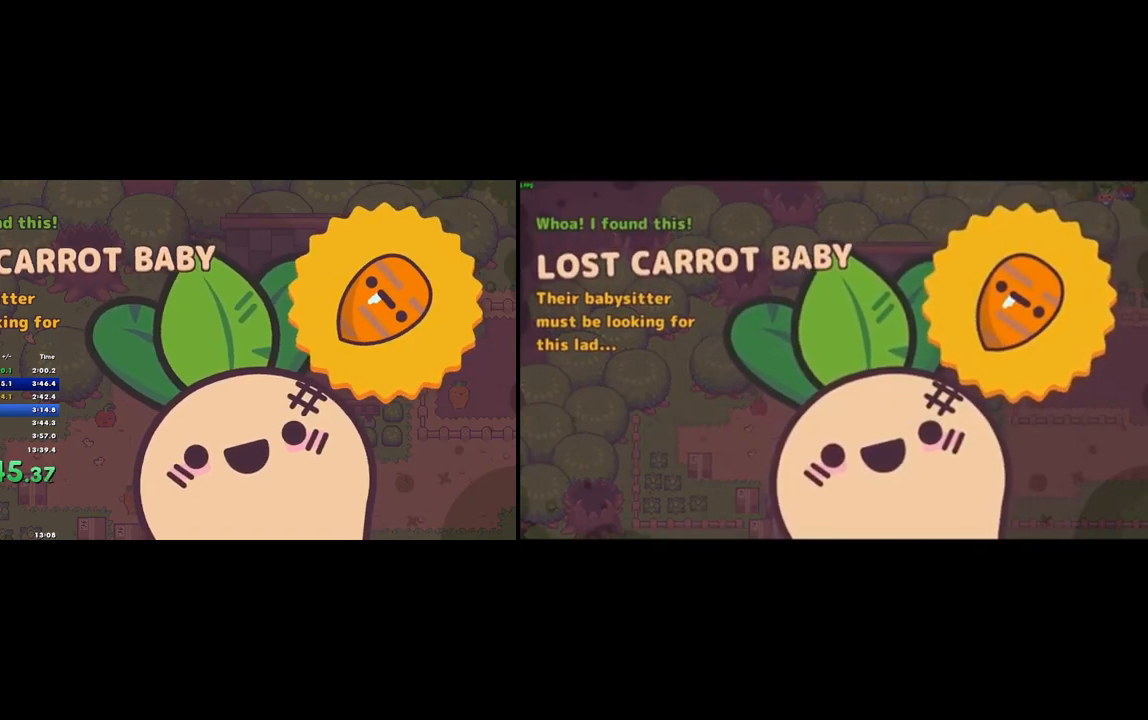
{"dt_ms": 500, "buttons": ["CROSS"], "left_stick": "down", "right_stick": "center", "button_events": [[67, "CROSS", "up"], [233, "CROSS", "down"], [300, "CROSS", "up"], [467, "CROSS", "down"]]}